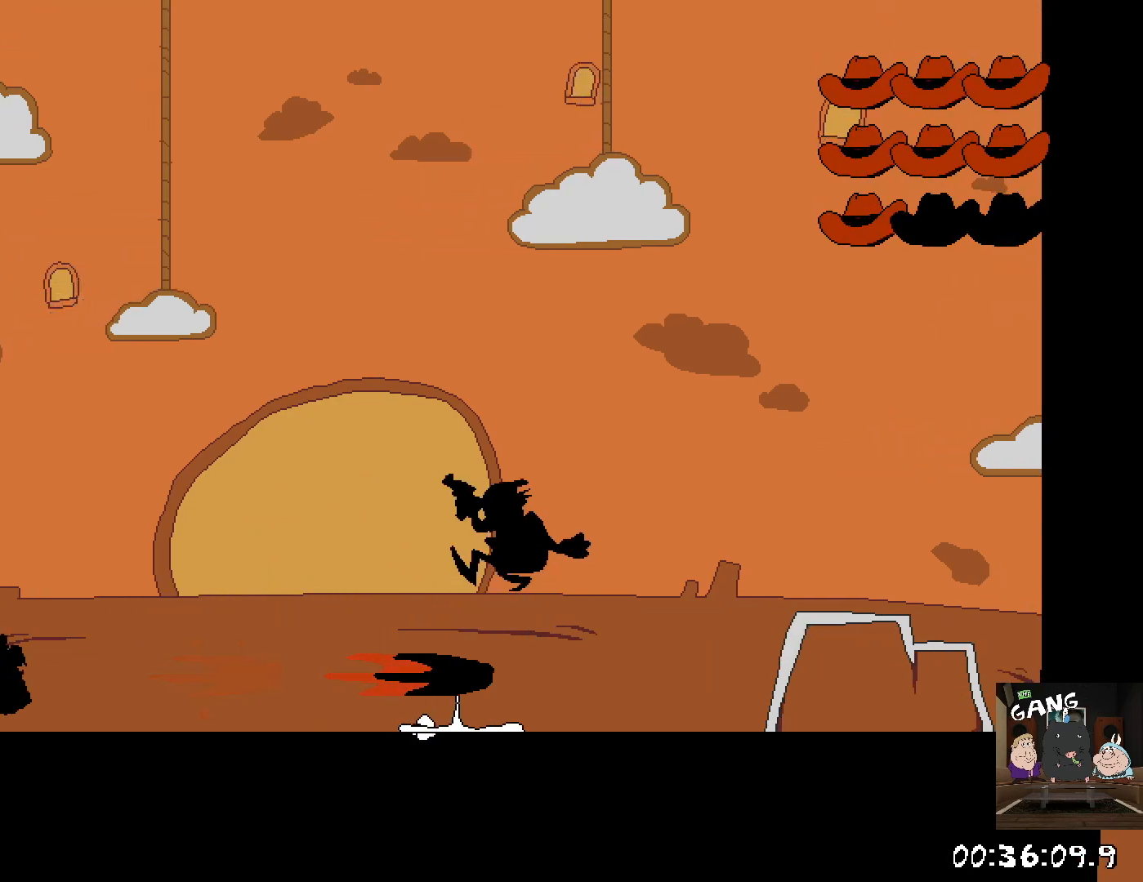
Gameplay with a controller (PlayStation layout); each line is a JSON object with the inputs held at the frame after it. "button_events" lists button changes between this image and that frame as [ms after this image, input, new state], when the widget could be followed in between (sticks are given only as held states).
{"buttons": ["SQUARE"], "left_stick": "center", "right_stick": "center", "button_events": [[33, "CROSS", "up"], [167, "SQUARE", "down"], [233, "SQUARE", "up"], [333, "SQUARE", "down"], [383, "SQUARE", "up"], [483, "SQUARE", "down"]]}
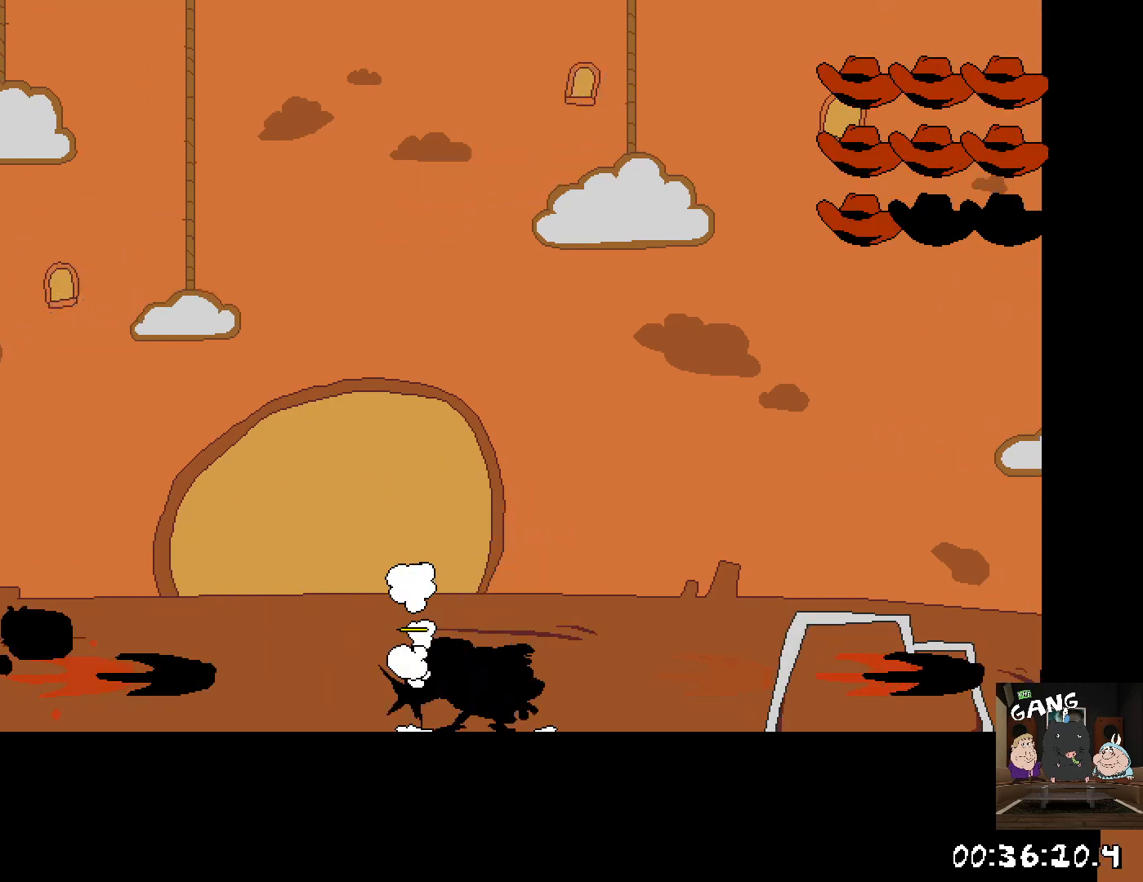
{"buttons": ["SQUARE"], "left_stick": "center", "right_stick": "center", "button_events": [[33, "SQUARE", "up"], [83, "CROSS", "down"], [133, "SQUARE", "down"], [233, "SQUARE", "up"], [250, "CROSS", "up"], [450, "SQUARE", "down"]]}
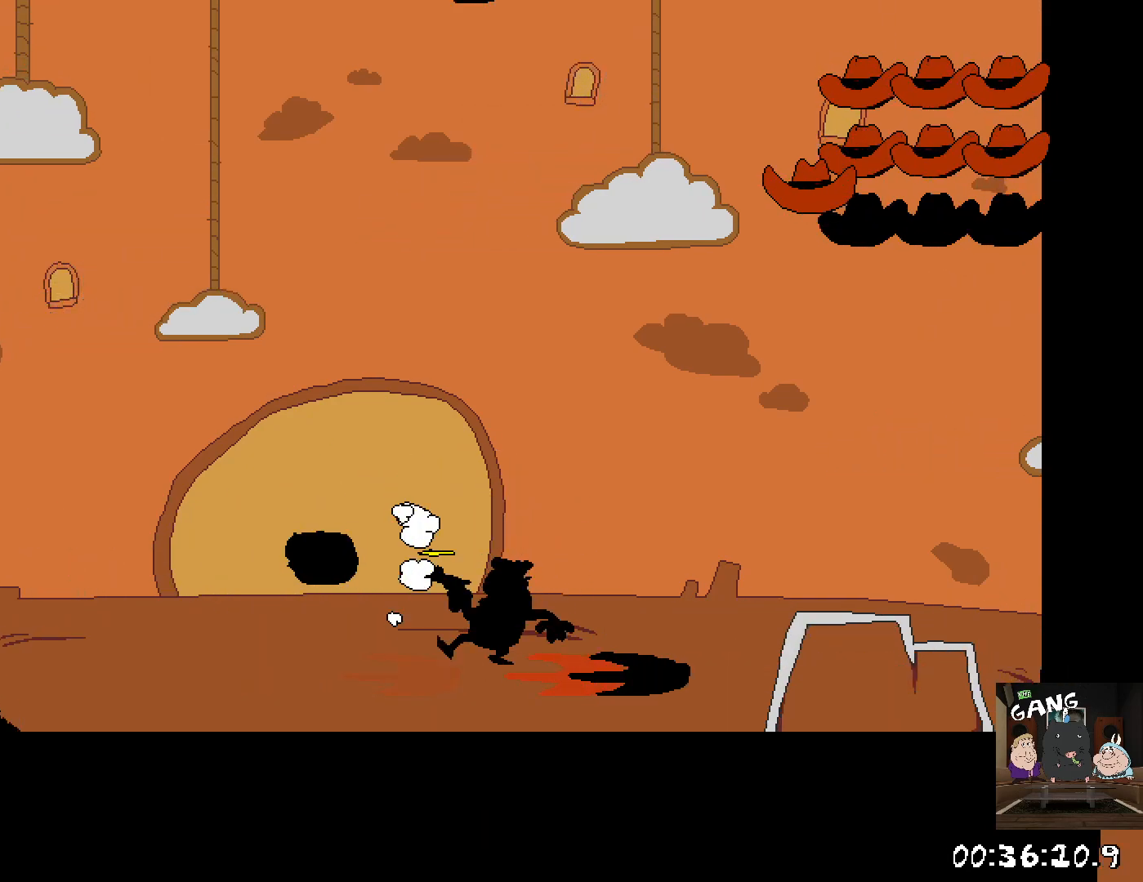
{"buttons": ["CROSS", "SQUARE"], "left_stick": "center", "right_stick": "center", "button_events": [[17, "SQUARE", "up"], [83, "SQUARE", "down"], [167, "SQUARE", "up"], [250, "SQUARE", "down"], [333, "SQUARE", "up"], [383, "CROSS", "down"], [500, "SQUARE", "down"]]}
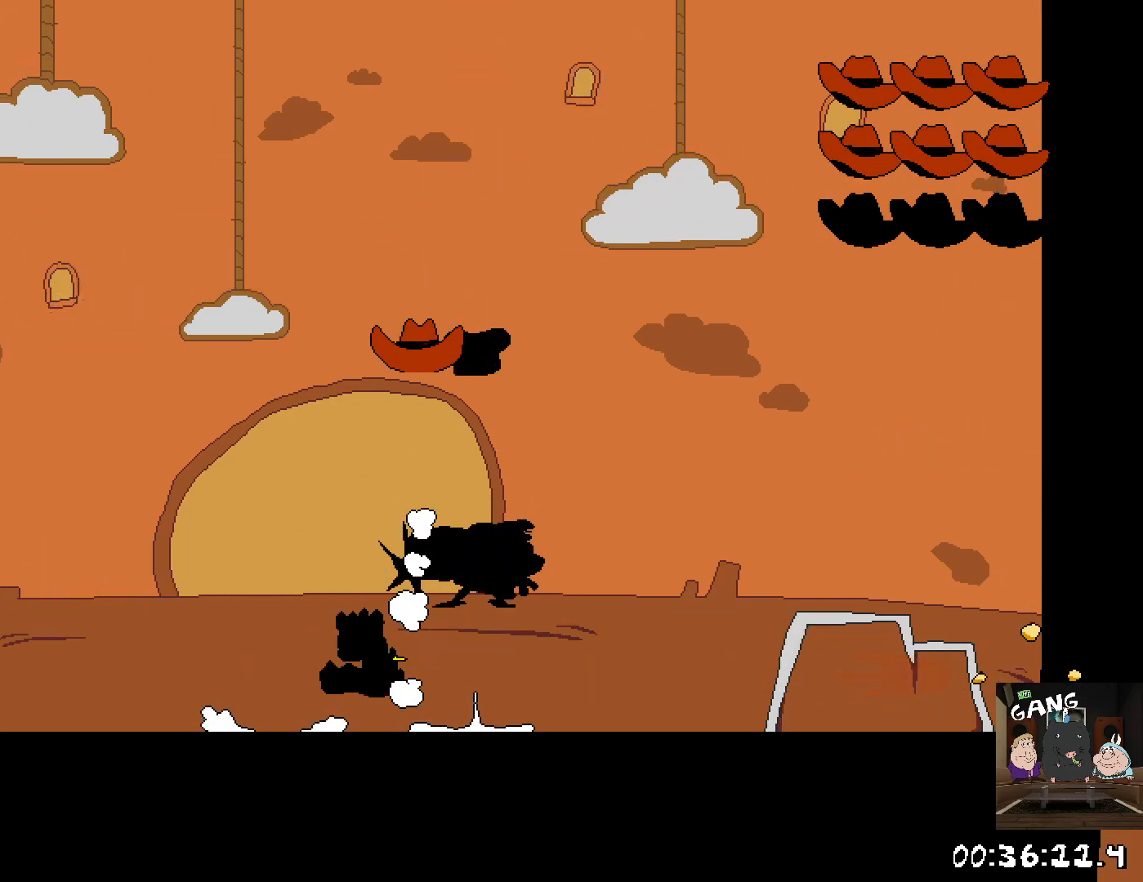
{"buttons": [], "left_stick": "up-left", "right_stick": "center", "button_events": [[67, "CROSS", "up"], [100, "SQUARE", "up"]]}
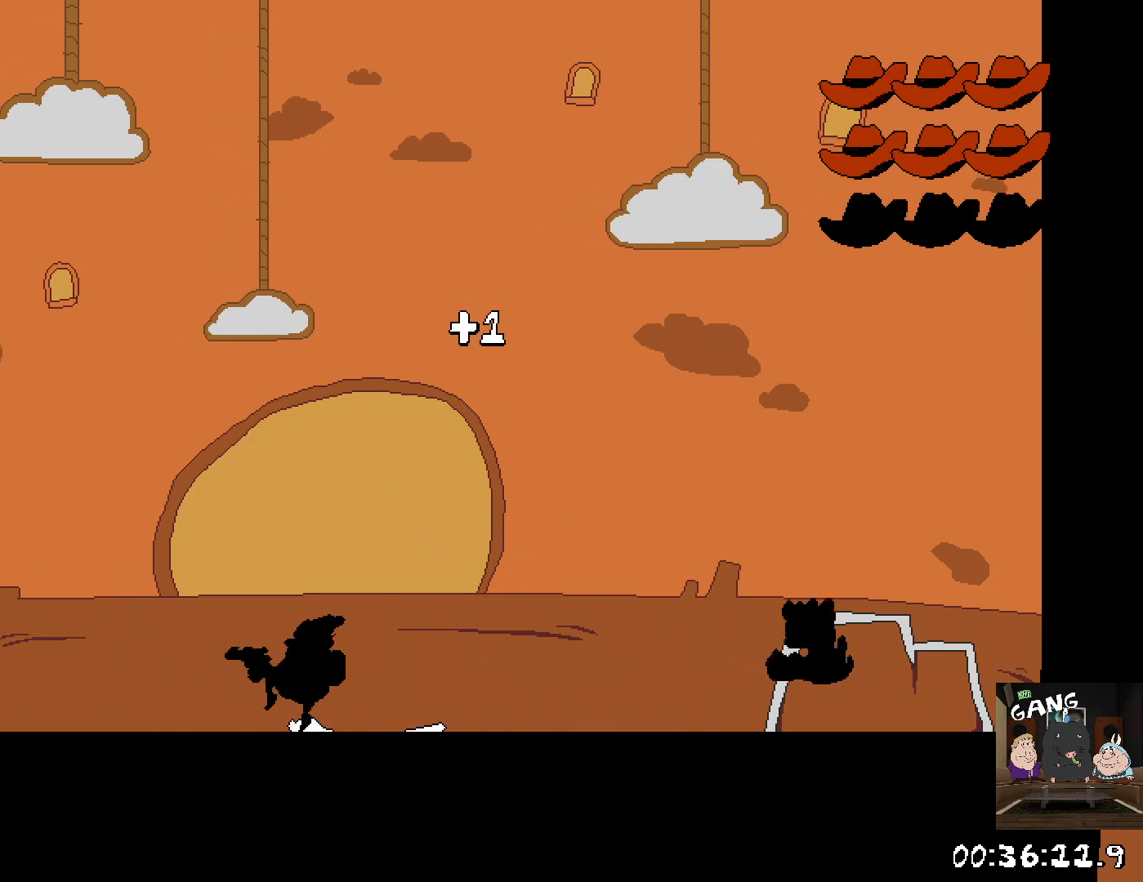
{"buttons": [], "left_stick": "center", "right_stick": "center", "button_events": []}
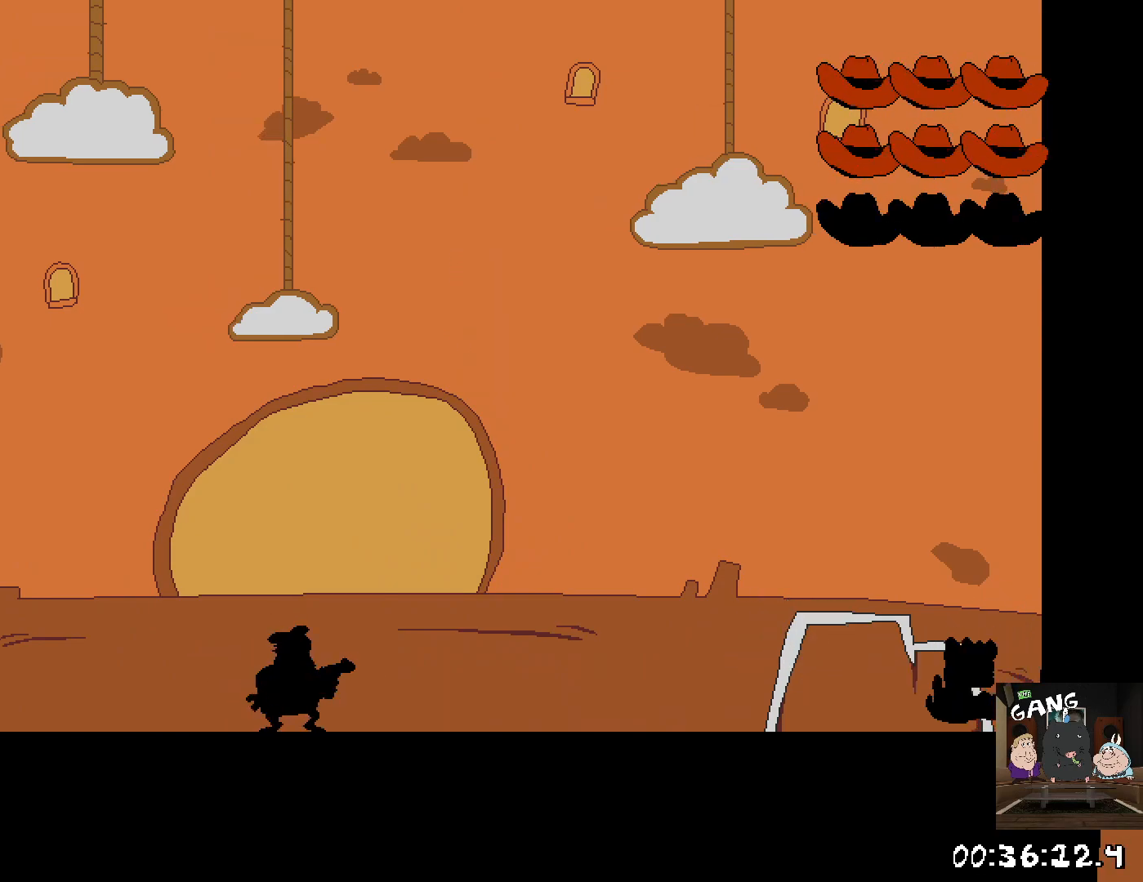
{"buttons": ["CROSS"], "left_stick": "right", "right_stick": "center", "button_events": [[83, "SQUARE", "down"], [183, "SQUARE", "up"], [250, "SQUARE", "down"], [333, "SQUARE", "up"], [417, "SQUARE", "down"], [450, "CROSS", "down"], [483, "SQUARE", "up"]]}
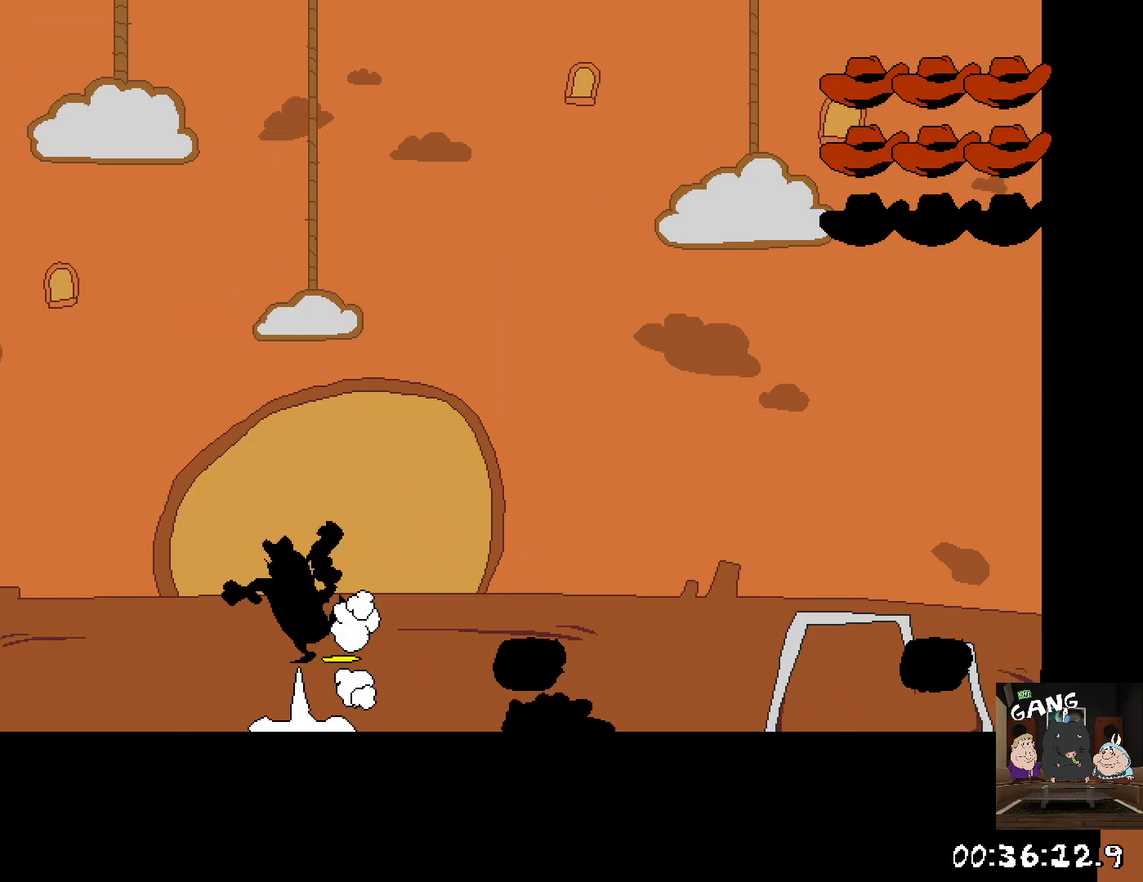
{"buttons": ["SQUARE"], "left_stick": "center", "right_stick": "center", "button_events": [[133, "CROSS", "up"], [333, "SQUARE", "down"], [417, "SQUARE", "up"], [483, "SQUARE", "down"]]}
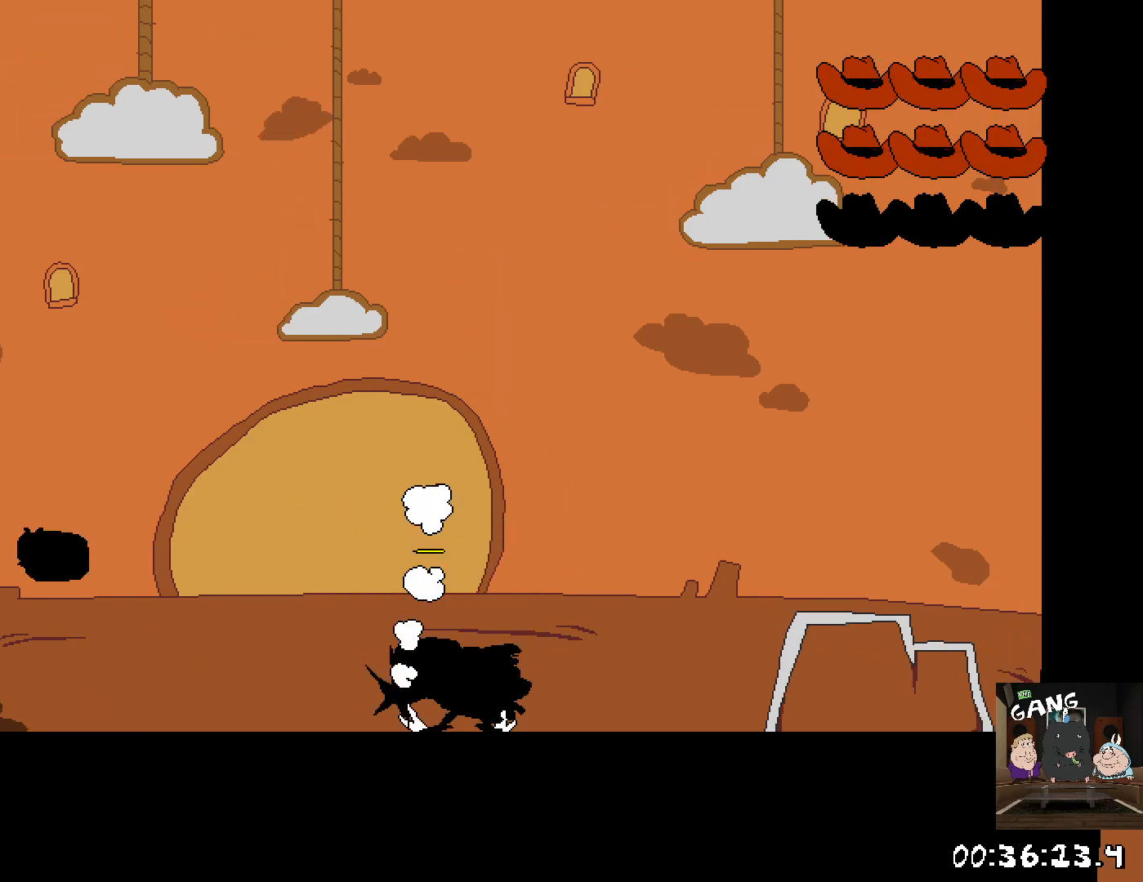
{"buttons": ["SQUARE"], "left_stick": "center", "right_stick": "center", "button_events": [[67, "SQUARE", "up"], [133, "SQUARE", "down"], [217, "SQUARE", "up"], [300, "SQUARE", "down"], [383, "SQUARE", "up"], [450, "SQUARE", "down"]]}
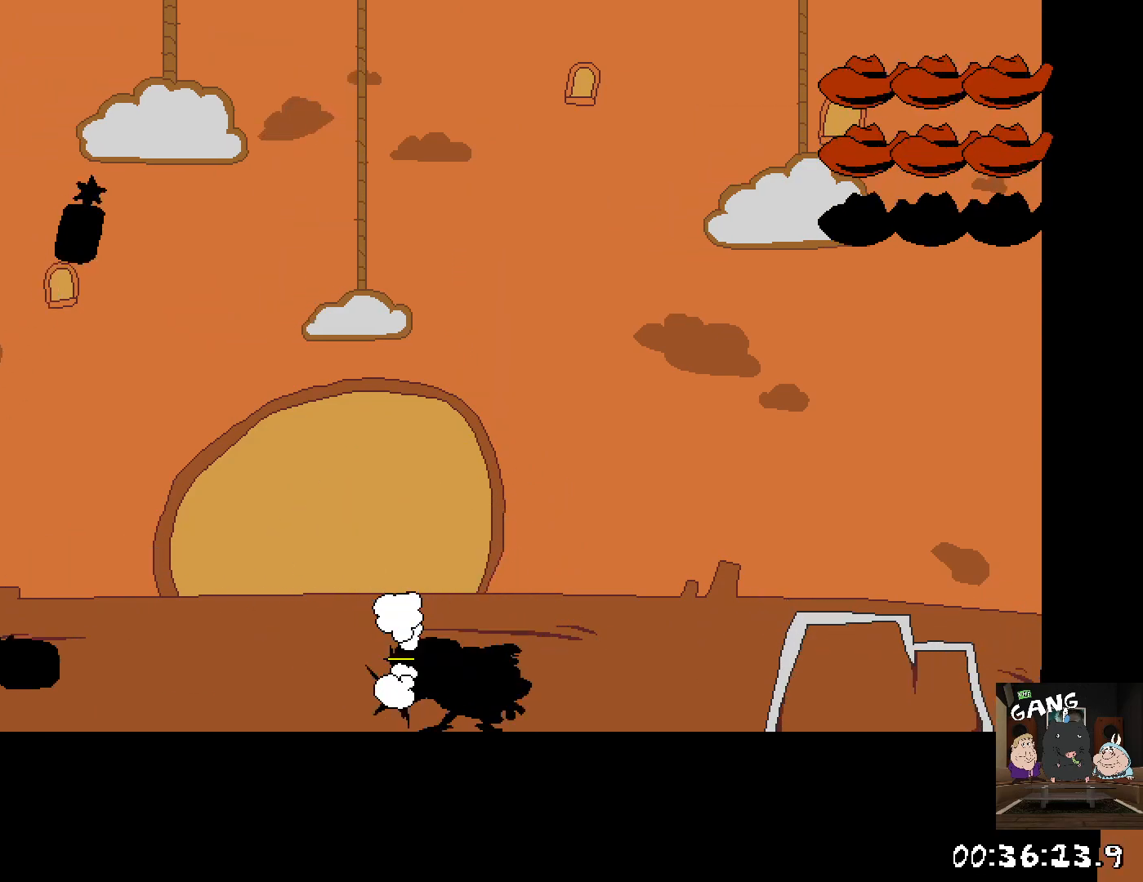
{"buttons": [], "left_stick": "left", "right_stick": "center", "button_events": [[33, "SQUARE", "up"], [100, "SQUARE", "down"], [183, "SQUARE", "up"], [267, "SQUARE", "down"], [333, "SQUARE", "up"], [417, "SQUARE", "down"], [500, "SQUARE", "up"]]}
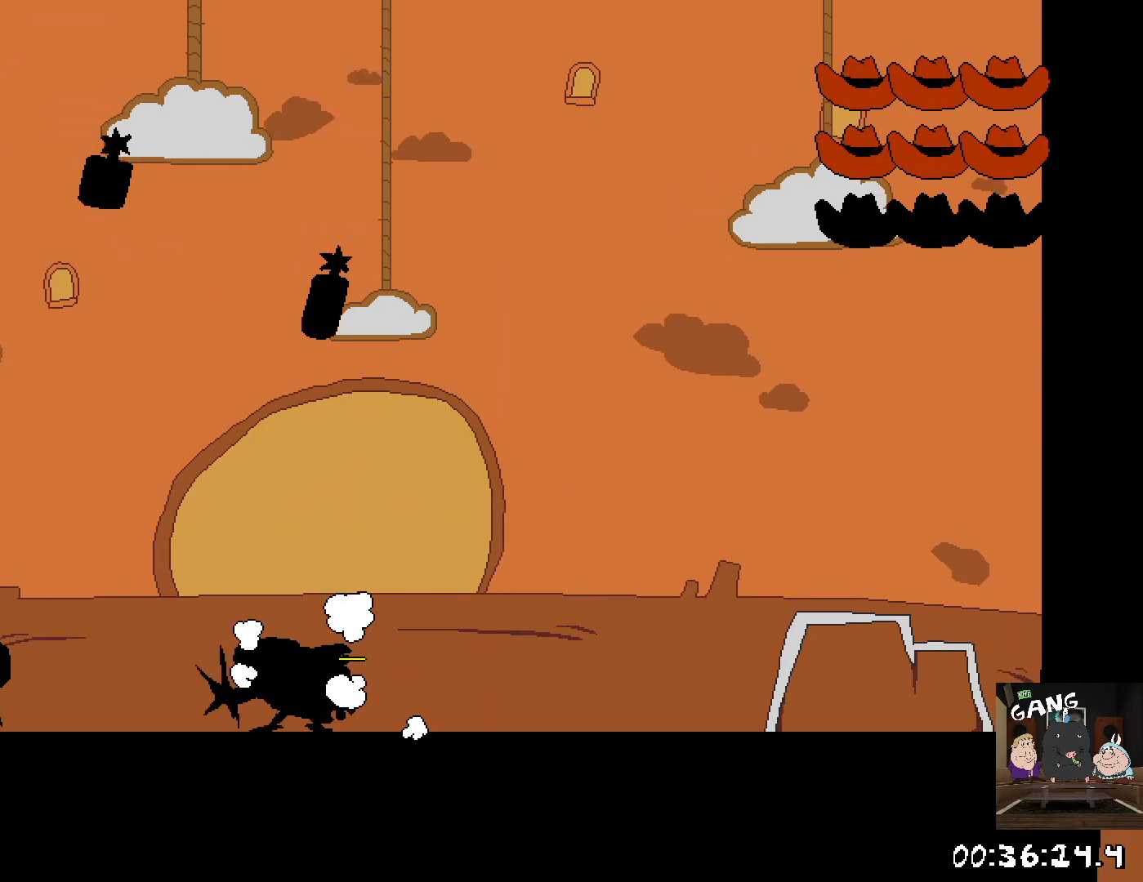
{"buttons": ["SQUARE"], "left_stick": "up-left", "right_stick": "center", "button_events": [[50, "SQUARE", "down"], [133, "SQUARE", "up"], [200, "SQUARE", "down"], [283, "SQUARE", "up"], [333, "SQUARE", "down"], [417, "SQUARE", "up"], [483, "SQUARE", "down"]]}
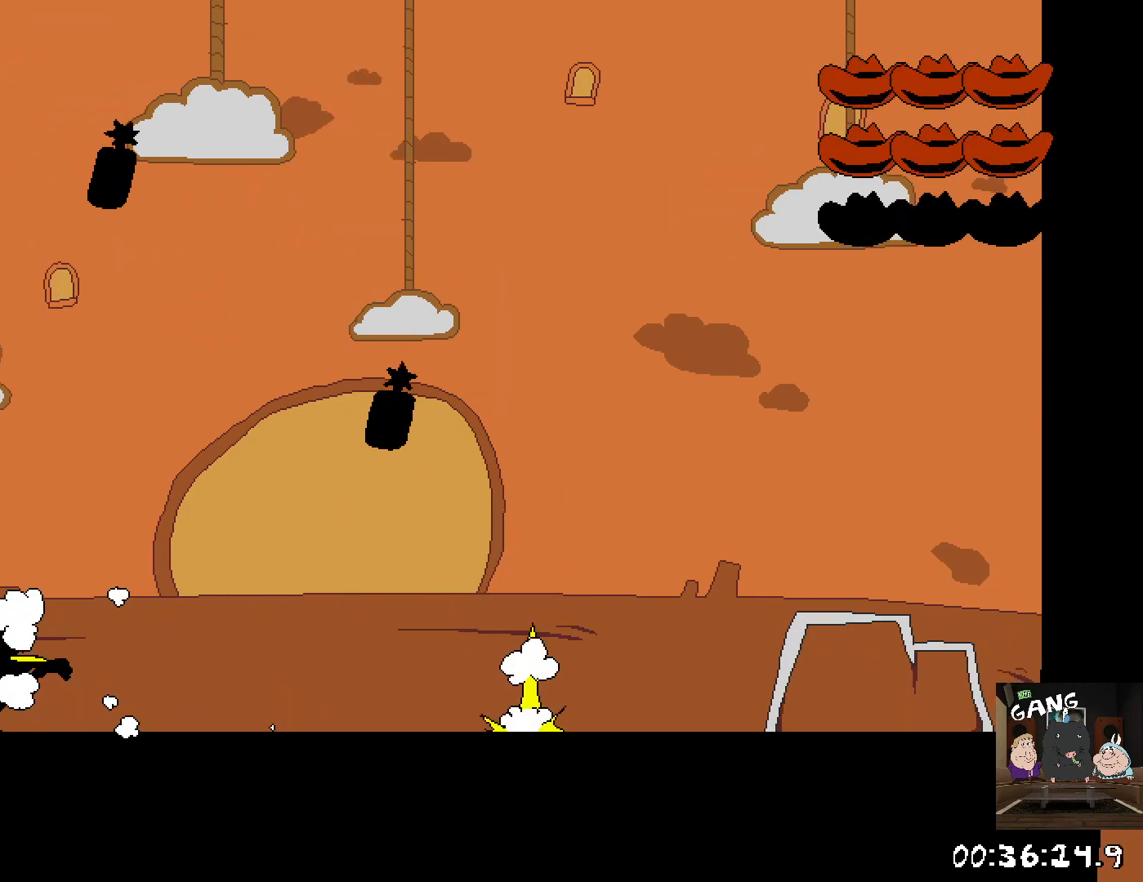
{"buttons": [], "left_stick": "right", "right_stick": "center", "button_events": [[50, "SQUARE", "up"], [117, "SQUARE", "down"], [217, "SQUARE", "up"]]}
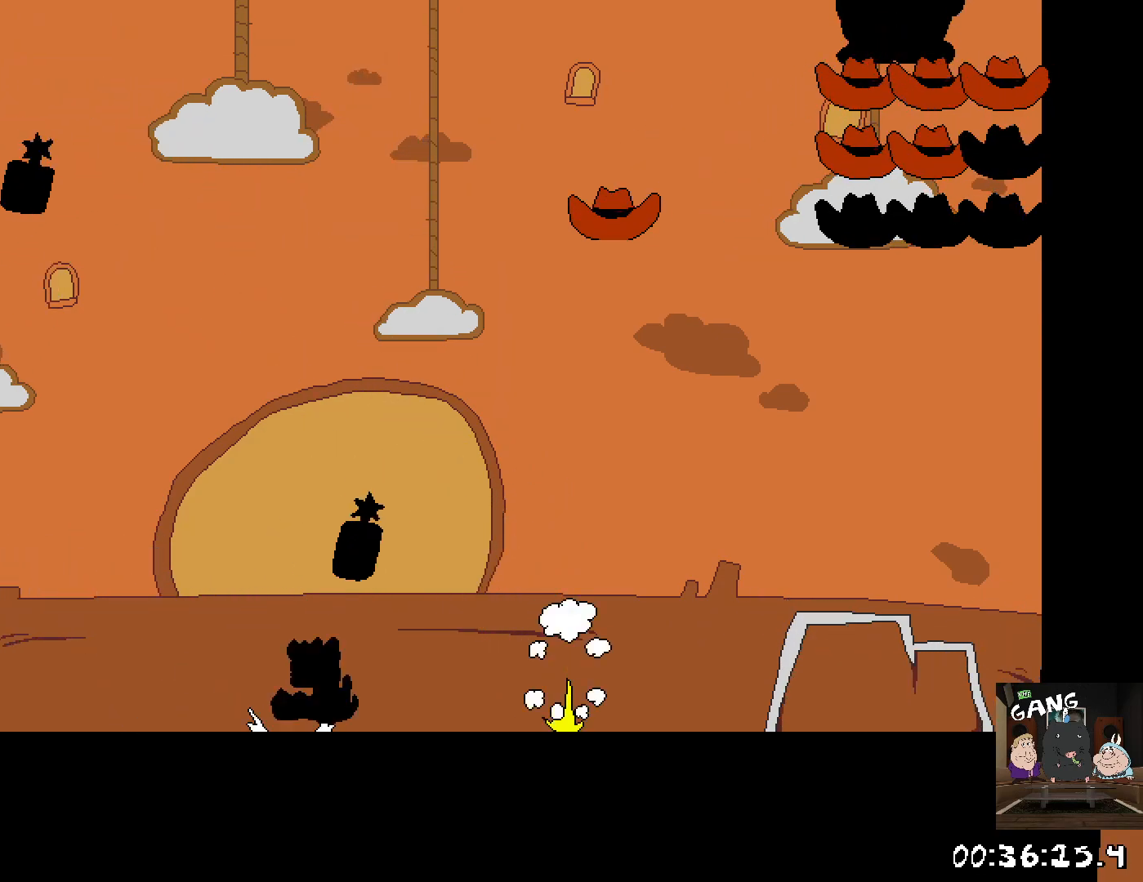
{"buttons": [], "left_stick": "right", "right_stick": "center", "button_events": [[117, "SQUARE", "down"], [200, "SQUARE", "up"], [267, "SQUARE", "down"], [350, "SQUARE", "up"], [417, "SQUARE", "down"], [483, "SQUARE", "up"]]}
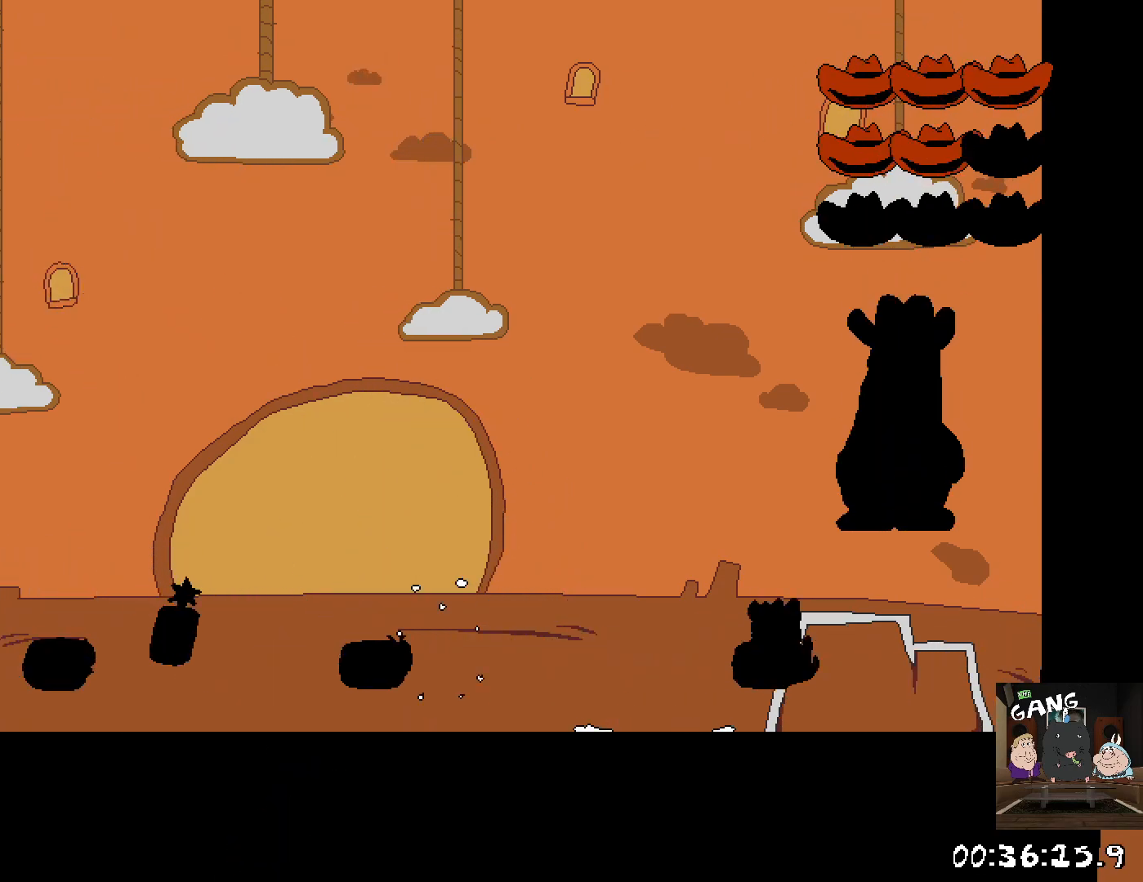
{"buttons": ["SQUARE"], "left_stick": "center", "right_stick": "center", "button_events": [[83, "SQUARE", "down"], [150, "SQUARE", "up"], [200, "SQUARE", "down"], [300, "SQUARE", "up"], [367, "SQUARE", "down"], [433, "SQUARE", "up"], [500, "SQUARE", "down"]]}
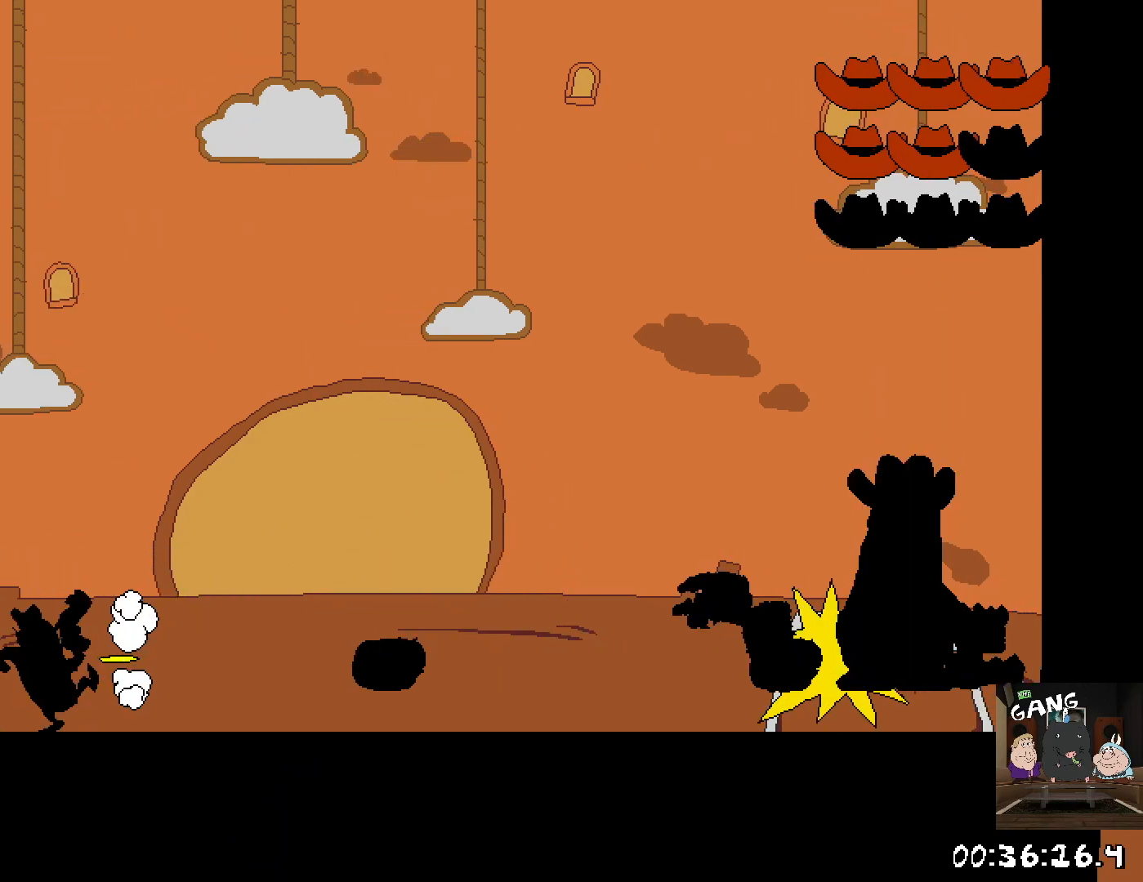
{"buttons": ["SQUARE"], "left_stick": "right", "right_stick": "center", "button_events": [[83, "SQUARE", "up"], [133, "SQUARE", "down"], [217, "SQUARE", "up"], [283, "SQUARE", "down"], [367, "SQUARE", "up"], [433, "SQUARE", "down"]]}
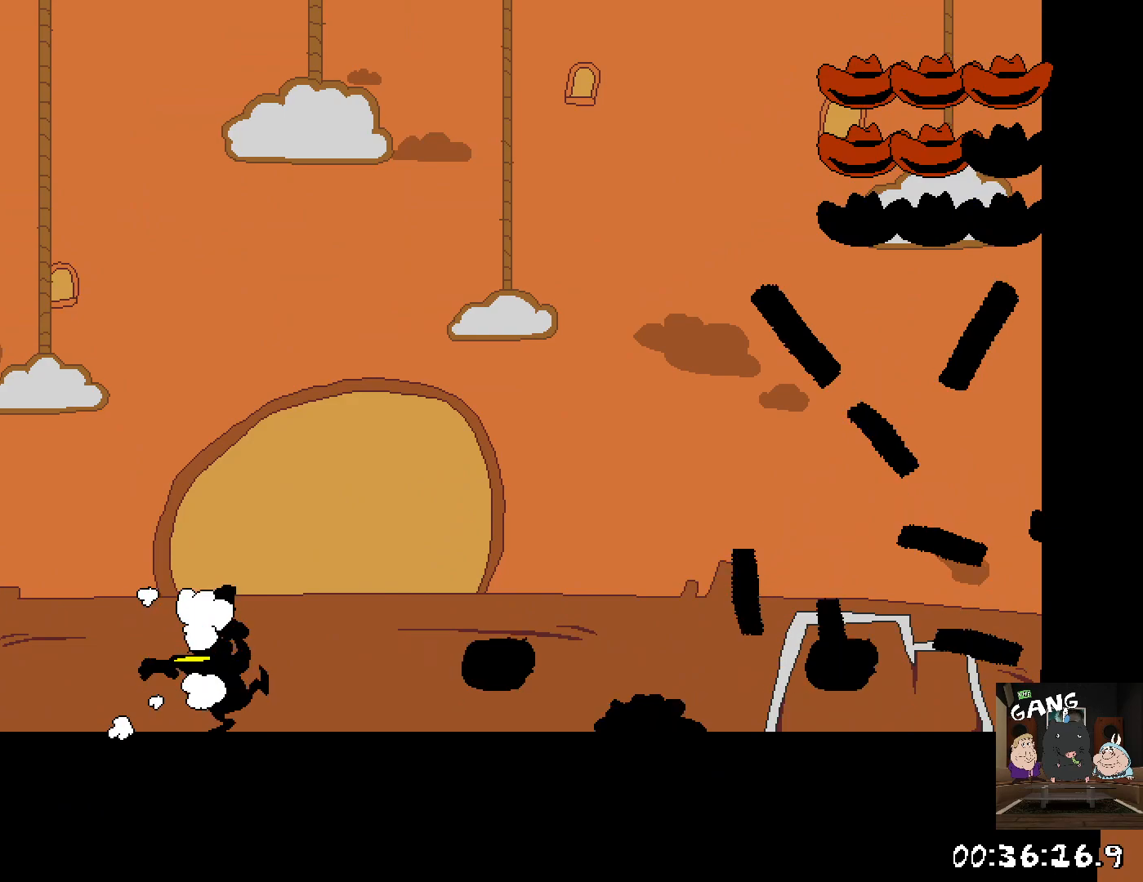
{"buttons": ["SQUARE"], "left_stick": "left", "right_stick": "center", "button_events": [[17, "SQUARE", "up"], [83, "CROSS", "down"], [250, "CROSS", "up"], [467, "SQUARE", "down"]]}
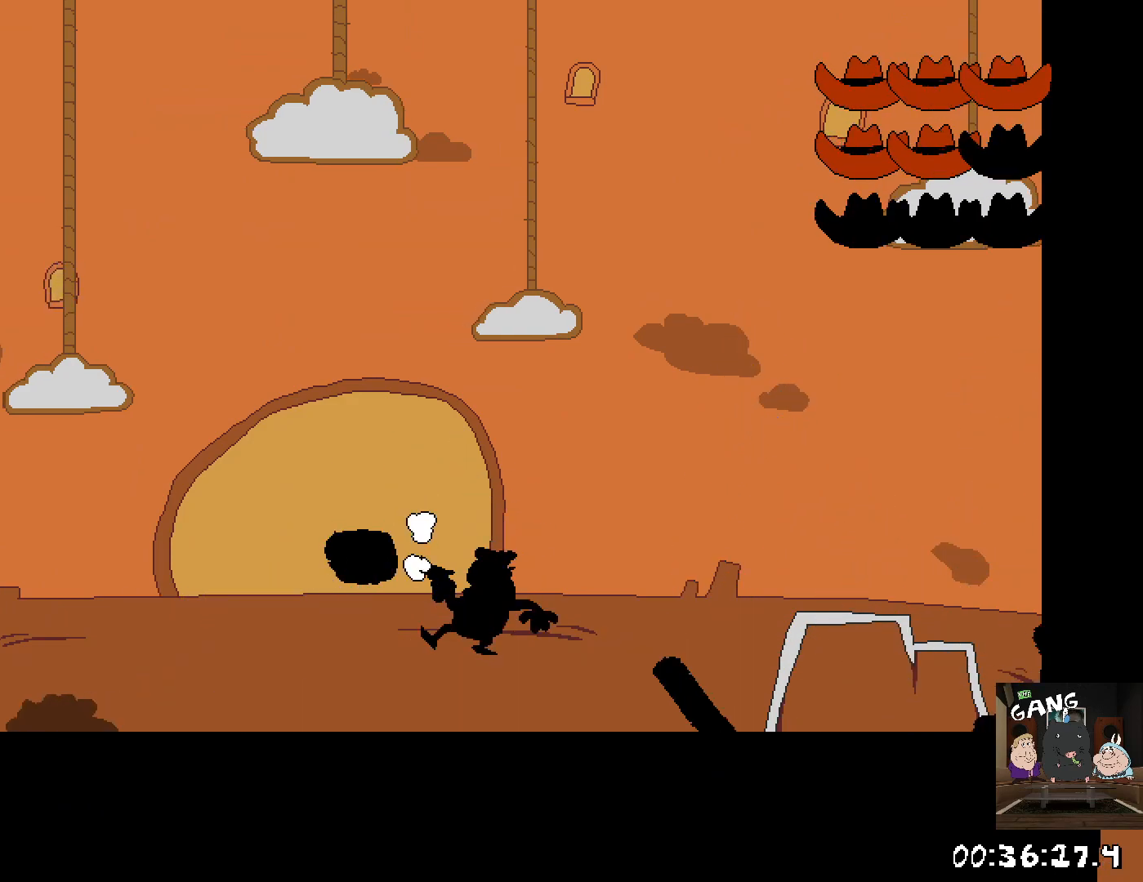
{"buttons": ["SQUARE"], "left_stick": "center", "right_stick": "center", "button_events": [[33, "SQUARE", "up"], [100, "SQUARE", "down"], [183, "SQUARE", "up"], [267, "SQUARE", "down"], [350, "SQUARE", "up"], [433, "SQUARE", "down"]]}
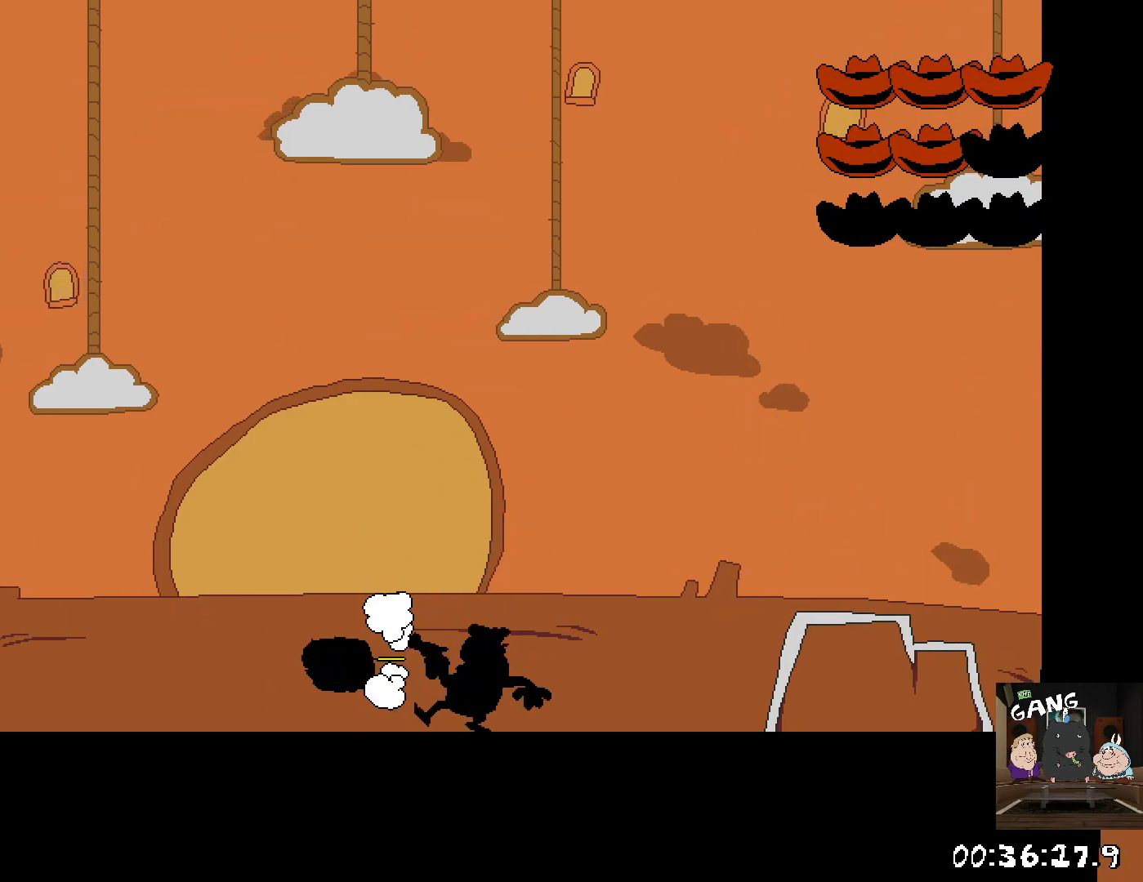
{"buttons": ["SQUARE"], "left_stick": "left", "right_stick": "center", "button_events": [[33, "SQUARE", "up"], [100, "SQUARE", "down"], [183, "SQUARE", "up"], [250, "SQUARE", "down"], [350, "SQUARE", "up"], [417, "SQUARE", "down"]]}
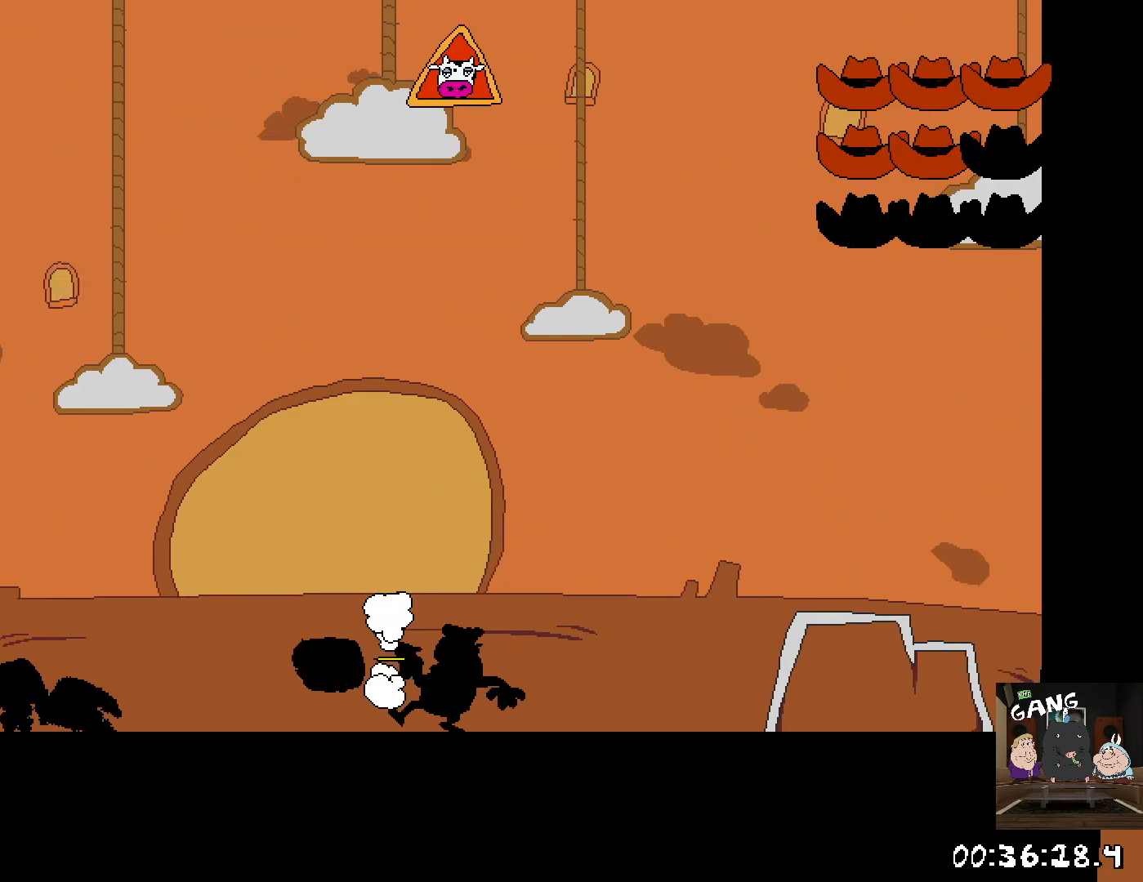
{"buttons": ["SQUARE"], "left_stick": "center", "right_stick": "center", "button_events": [[33, "SQUARE", "up"], [100, "SQUARE", "down"], [200, "SQUARE", "up"], [283, "SQUARE", "down"], [383, "SQUARE", "up"], [483, "SQUARE", "down"]]}
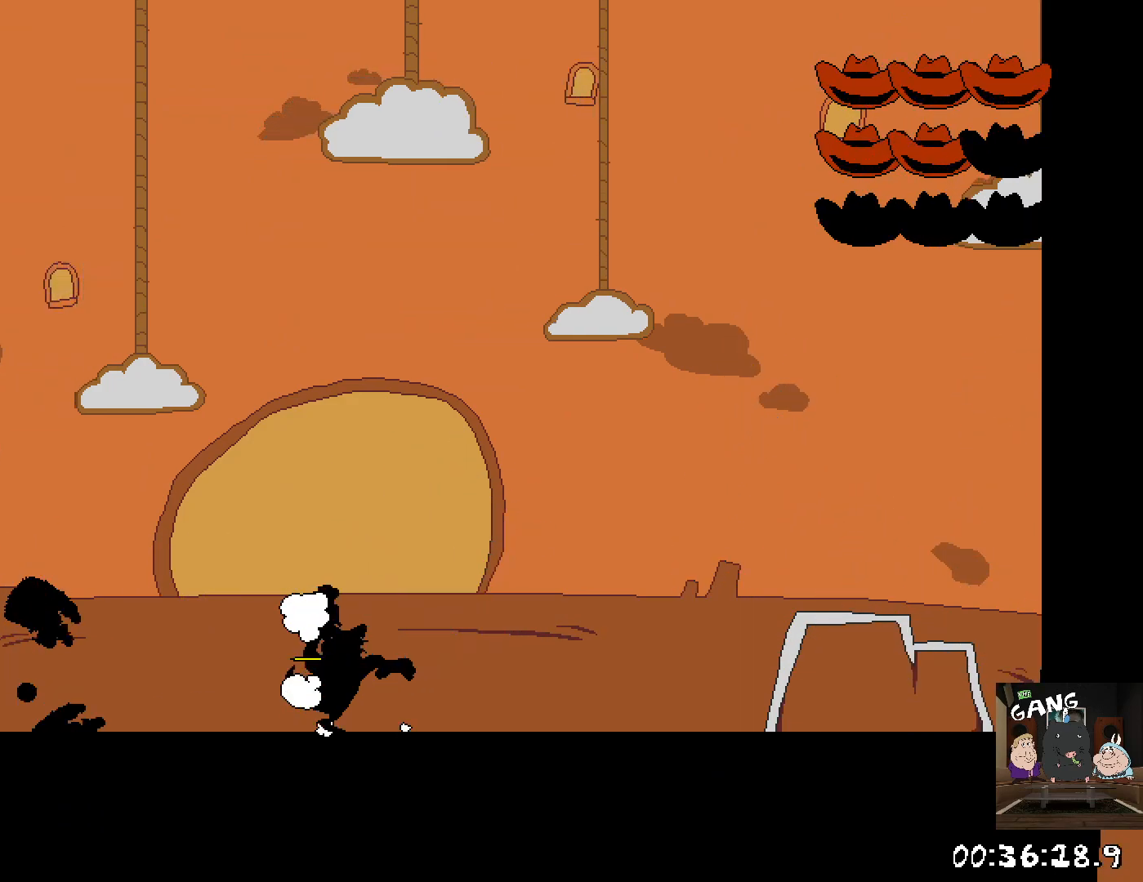
{"buttons": ["SQUARE"], "left_stick": "up-left", "right_stick": "center", "button_events": [[83, "SQUARE", "up"], [167, "SQUARE", "down"], [283, "SQUARE", "up"], [333, "SQUARE", "down"], [417, "SQUARE", "up"], [467, "SQUARE", "down"]]}
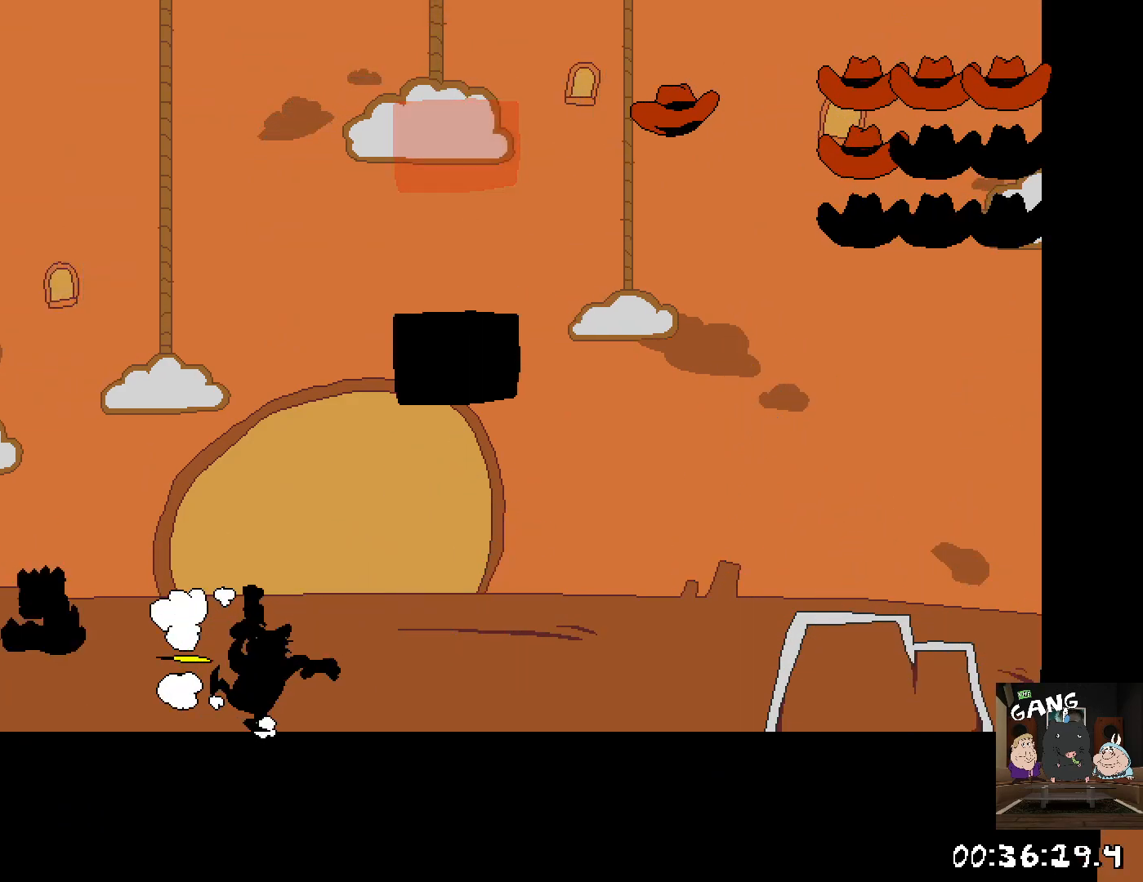
{"buttons": [], "left_stick": "center", "right_stick": "center", "button_events": [[67, "SQUARE", "up"], [217, "SQUARE", "down"], [300, "SQUARE", "up"], [367, "SQUARE", "down"], [467, "SQUARE", "up"]]}
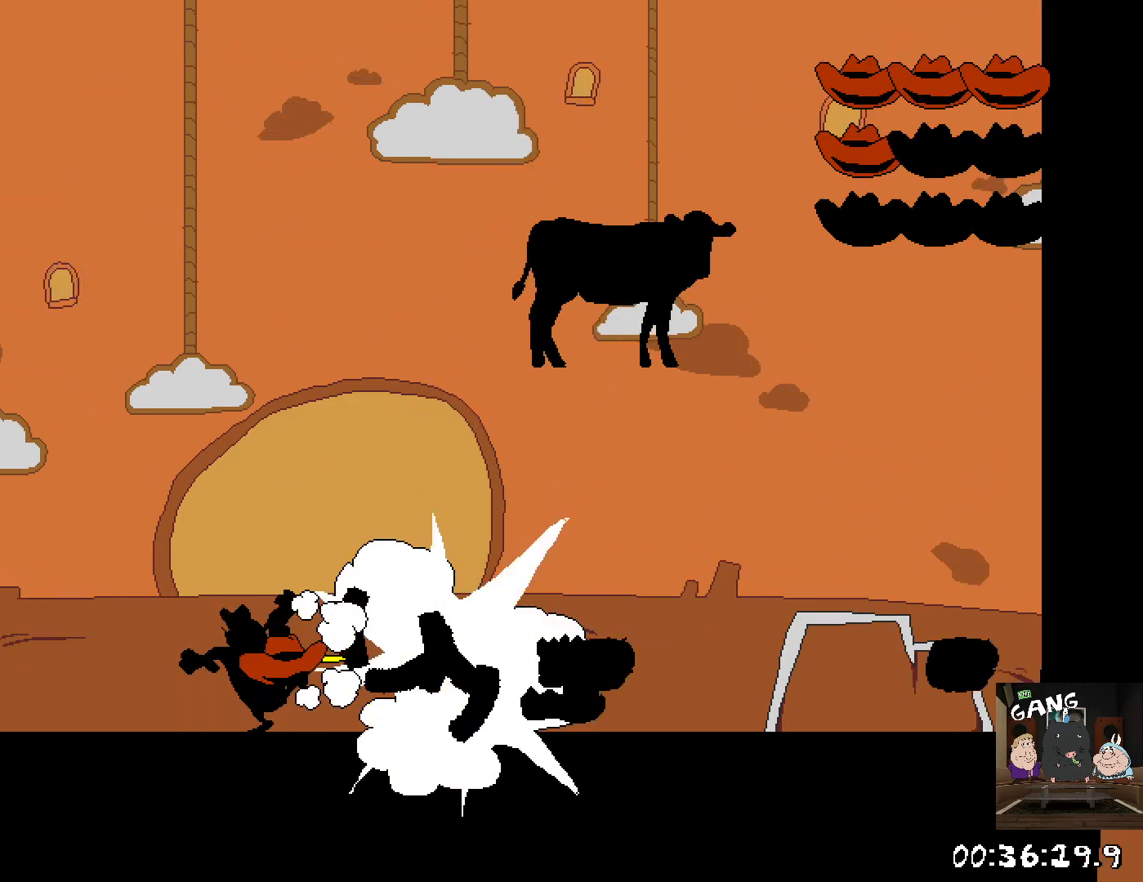
{"buttons": [], "left_stick": "center", "right_stick": "center", "button_events": [[50, "SQUARE", "down"], [150, "SQUARE", "up"], [217, "SQUARE", "down"], [317, "SQUARE", "up"], [383, "SQUARE", "down"], [483, "SQUARE", "up"]]}
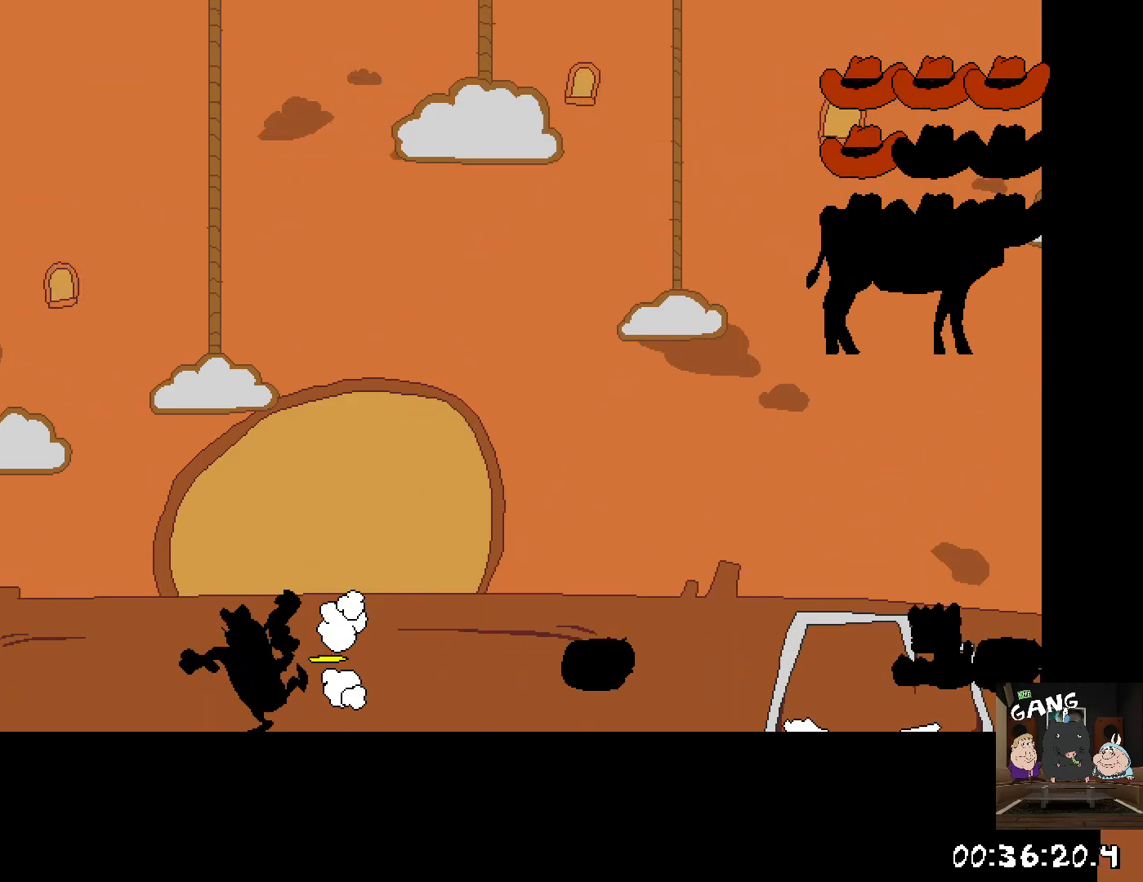
{"buttons": [], "left_stick": "center", "right_stick": "center", "button_events": [[50, "SQUARE", "down"], [150, "SQUARE", "up"], [217, "SQUARE", "down"], [317, "SQUARE", "up"], [383, "SQUARE", "down"], [467, "SQUARE", "up"]]}
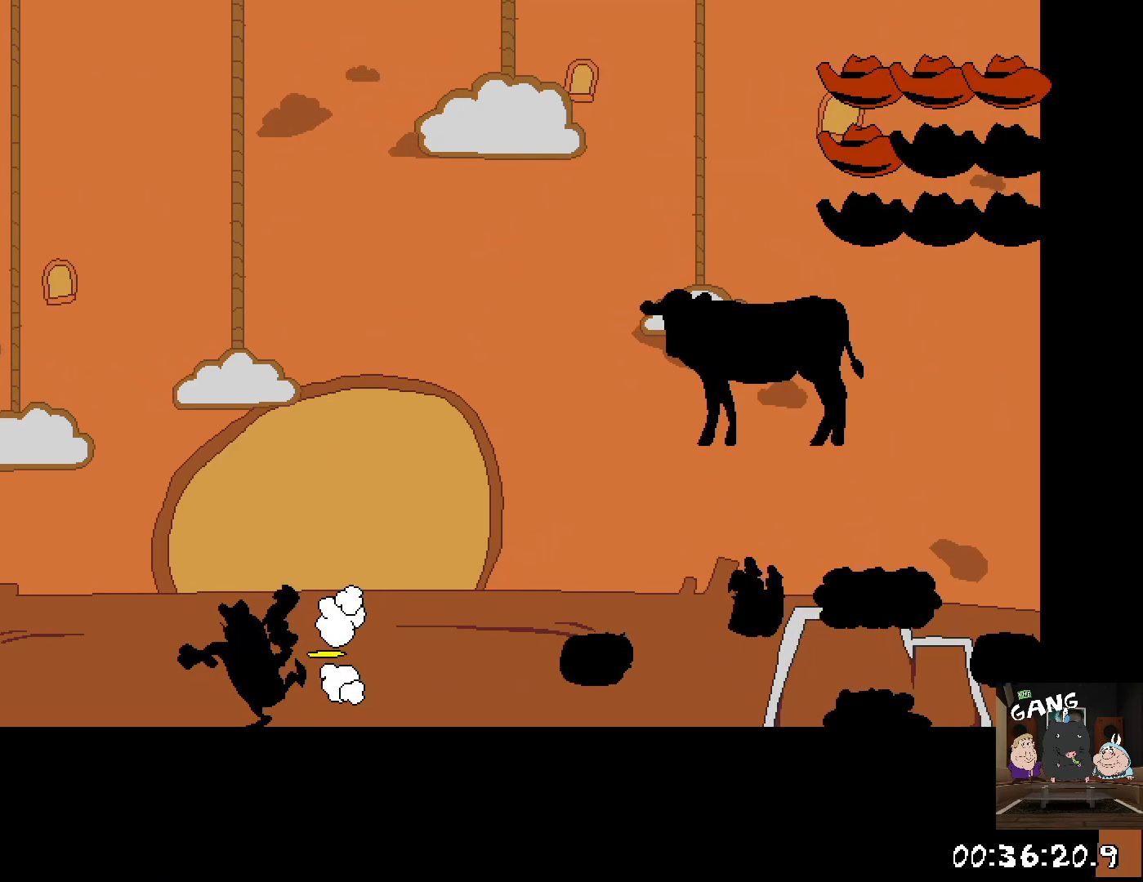
{"buttons": [], "left_stick": "right", "right_stick": "center", "button_events": [[17, "SQUARE", "down"], [100, "SQUARE", "up"], [167, "SQUARE", "down"], [267, "SQUARE", "up"], [300, "CROSS", "down"], [367, "SQUARE", "down"], [417, "SQUARE", "up"], [483, "CROSS", "up"]]}
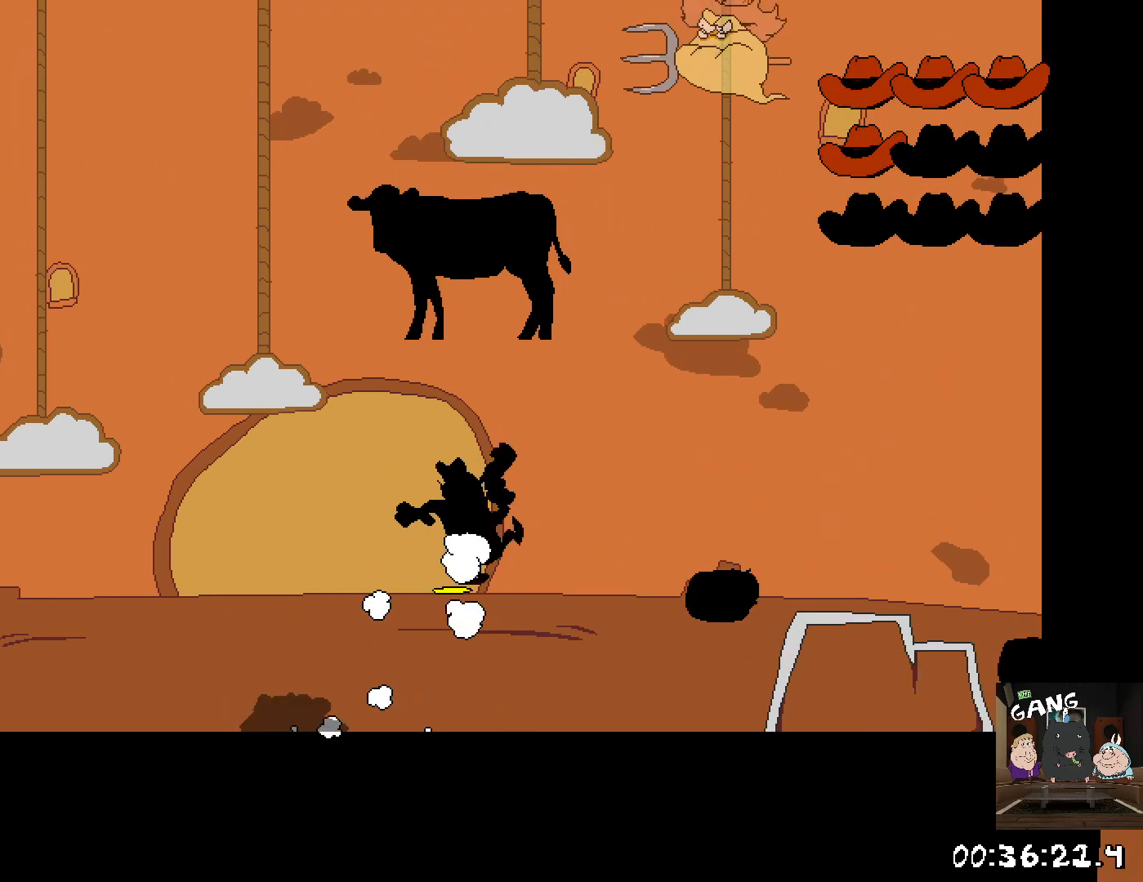
{"buttons": [], "left_stick": "center", "right_stick": "center", "button_events": [[250, "SQUARE", "down"], [317, "SQUARE", "up"], [400, "SQUARE", "down"], [483, "SQUARE", "up"]]}
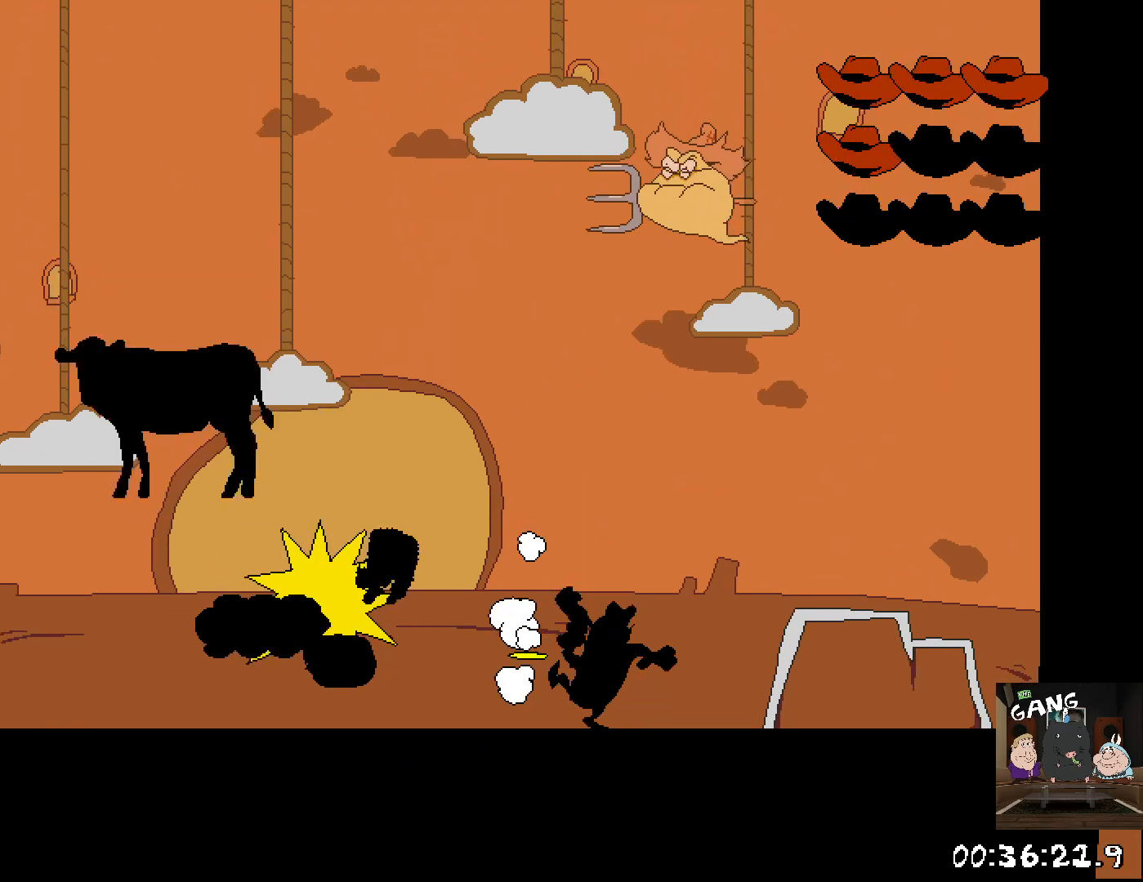
{"buttons": [], "left_stick": "right", "right_stick": "center", "button_events": [[50, "SQUARE", "down"], [133, "SQUARE", "up"], [183, "SQUARE", "down"], [267, "SQUARE", "up"], [333, "SQUARE", "down"], [417, "SQUARE", "up"]]}
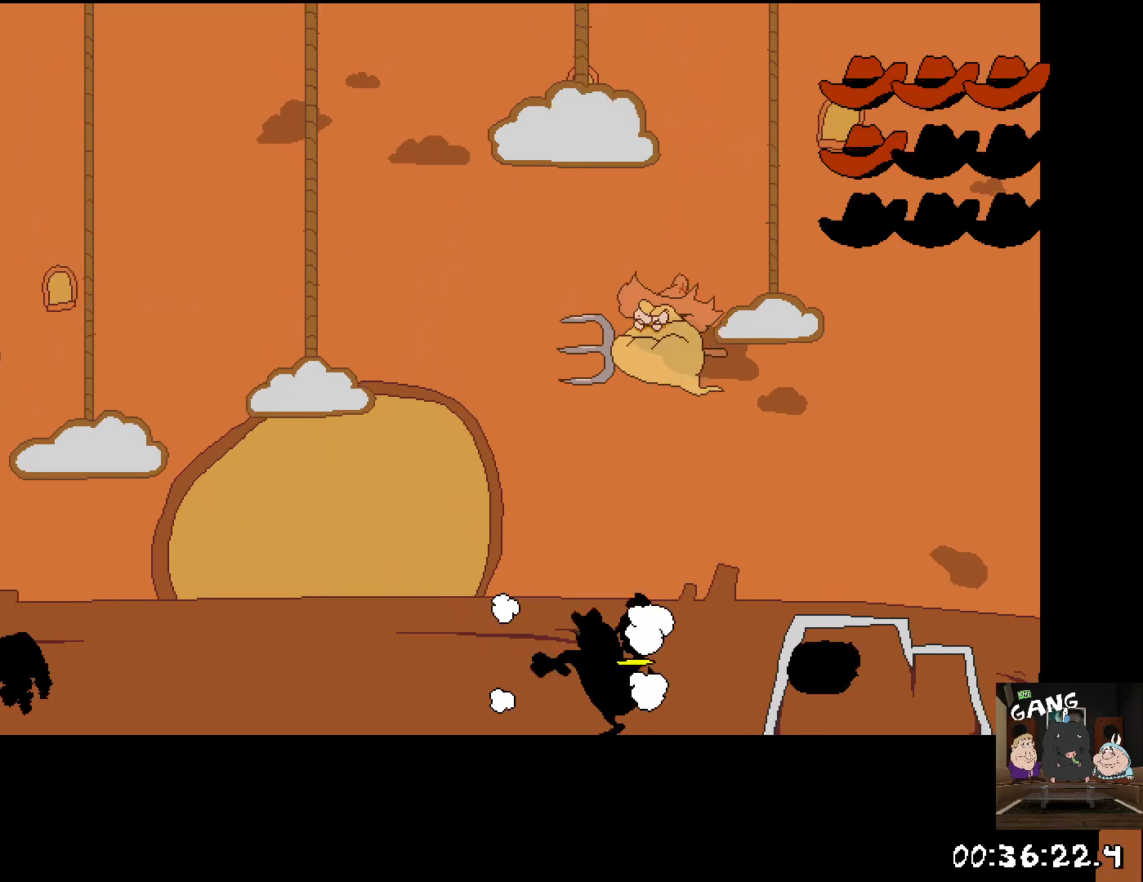
{"buttons": ["CROSS", "SQUARE"], "left_stick": "center", "right_stick": "center", "button_events": [[417, "CROSS", "down"], [483, "SQUARE", "down"]]}
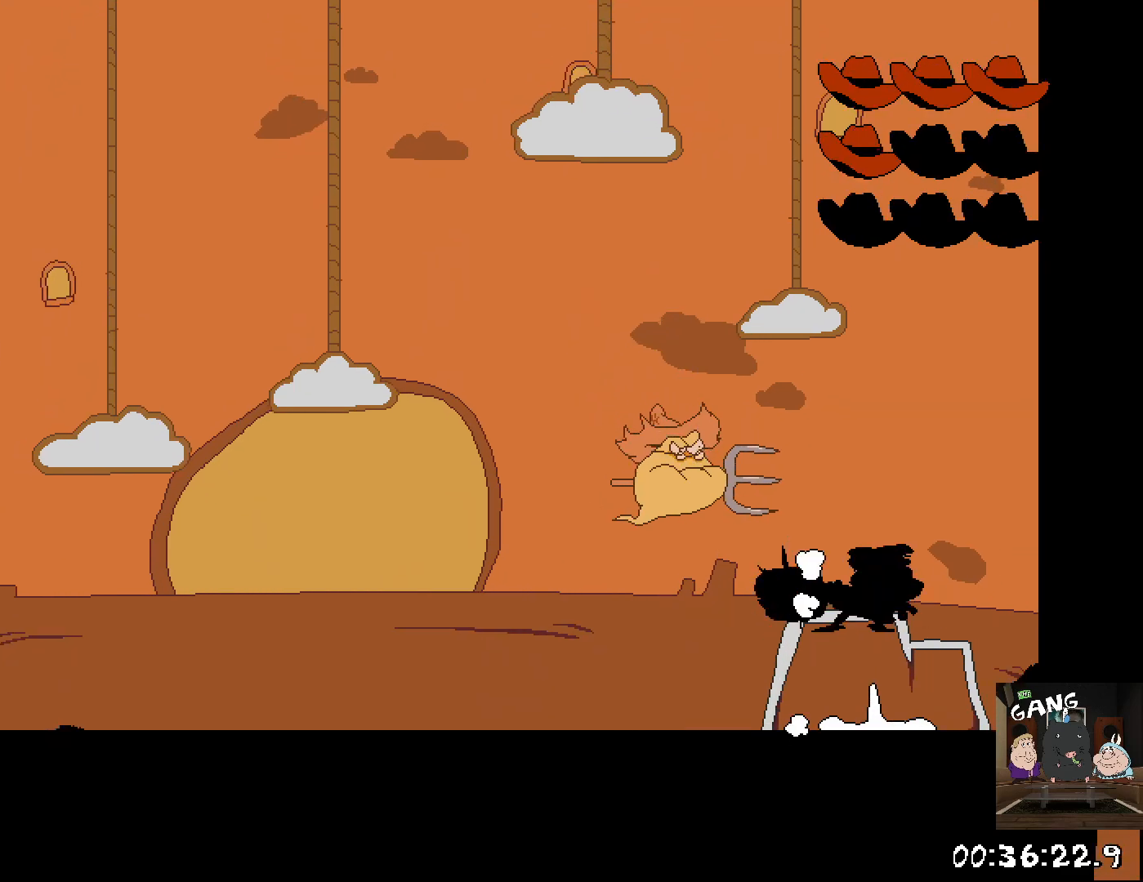
{"buttons": [], "left_stick": "left", "right_stick": "center", "button_events": [[67, "SQUARE", "up"], [100, "CROSS", "up"], [150, "SQUARE", "down"], [267, "SQUARE", "up"], [317, "SQUARE", "down"], [433, "SQUARE", "up"]]}
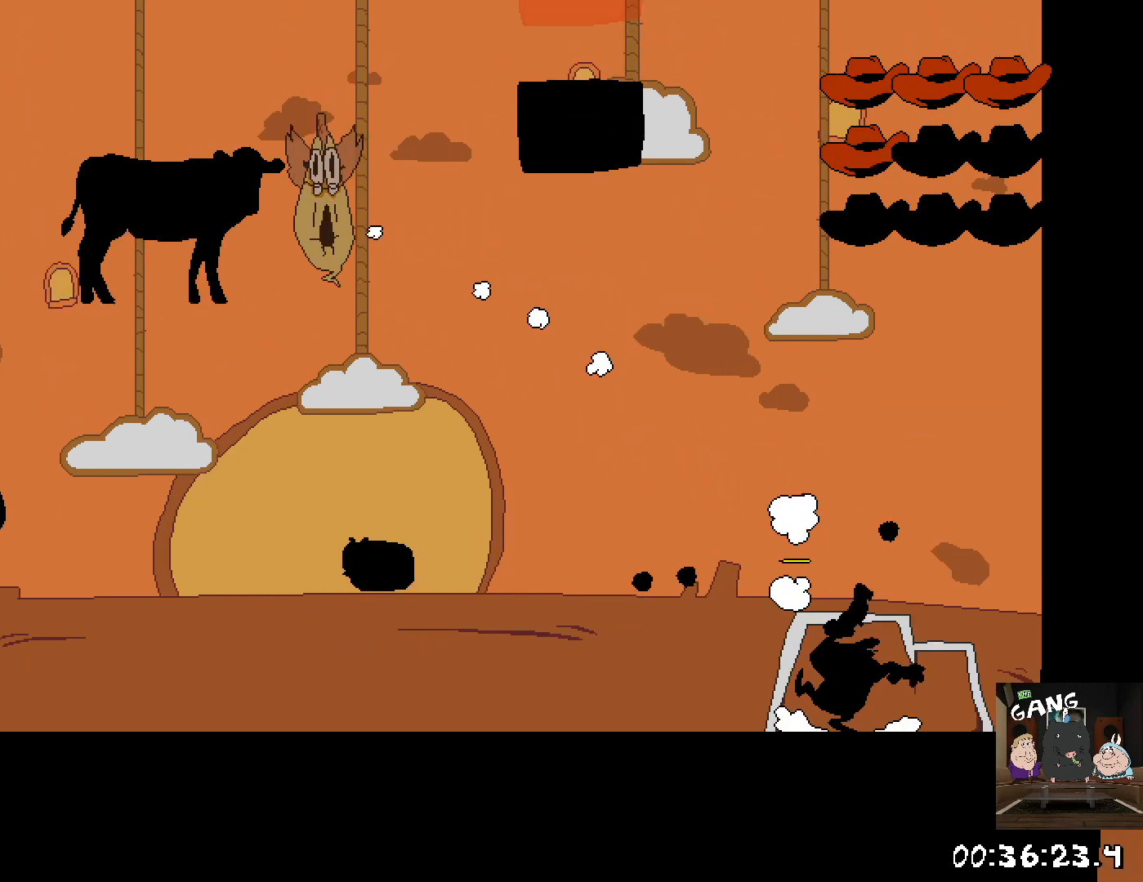
{"buttons": [], "left_stick": "down-right", "right_stick": "center", "button_events": [[17, "SQUARE", "down"], [117, "SQUARE", "up"]]}
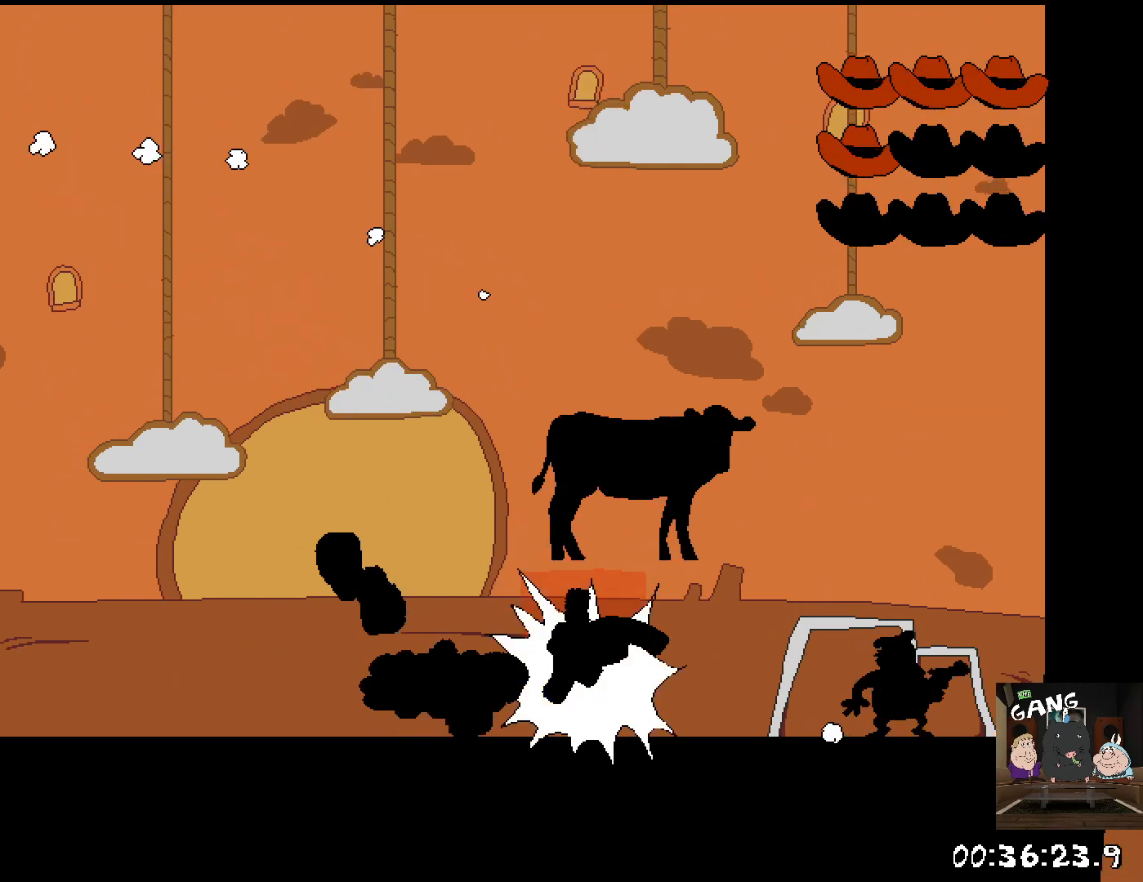
{"buttons": ["SQUARE"], "left_stick": "left", "right_stick": "center", "button_events": [[67, "SQUARE", "down"], [183, "SQUARE", "up"], [250, "SQUARE", "down"], [333, "SQUARE", "up"], [400, "SQUARE", "down"]]}
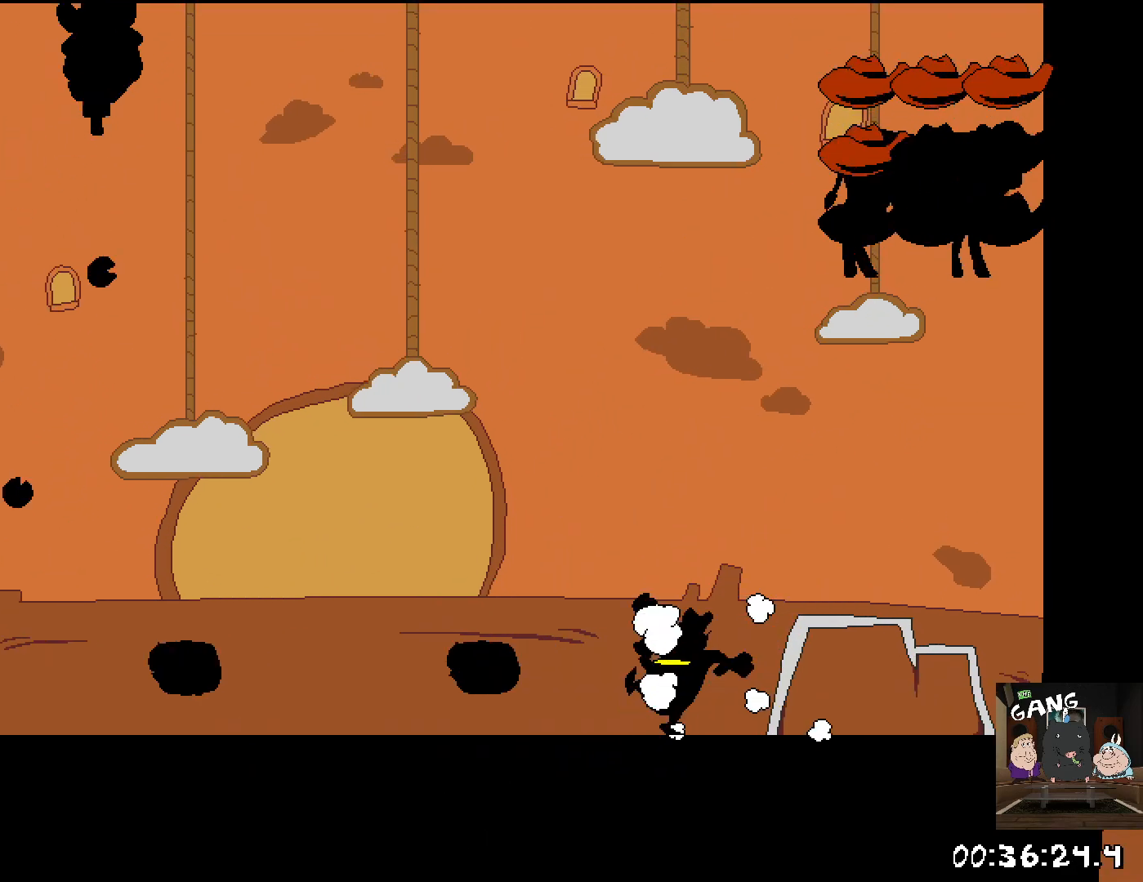
{"buttons": [], "left_stick": "up-left", "right_stick": "center", "button_events": [[117, "SQUARE", "up"], [217, "SQUARE", "down"], [300, "SQUARE", "up"]]}